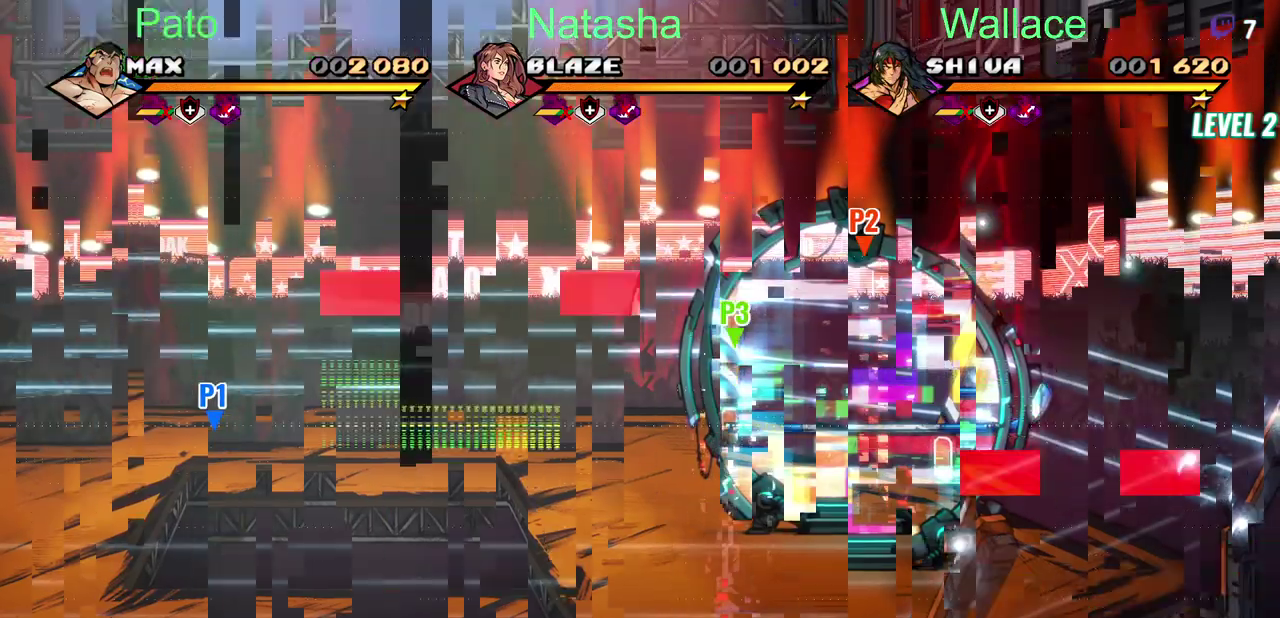
Gameplay with a controller (PlayStation layout); each line is a JSON object with the inputs held at the frame after it. "events" lists button and stick changes between this image and that frame as [ms after this image, input, new state], when the widget could be followed in between. Not read: DPAD_DOWN L3 R3.
{"buttons": [], "left_stick": "center", "right_stick": "center", "events": []}
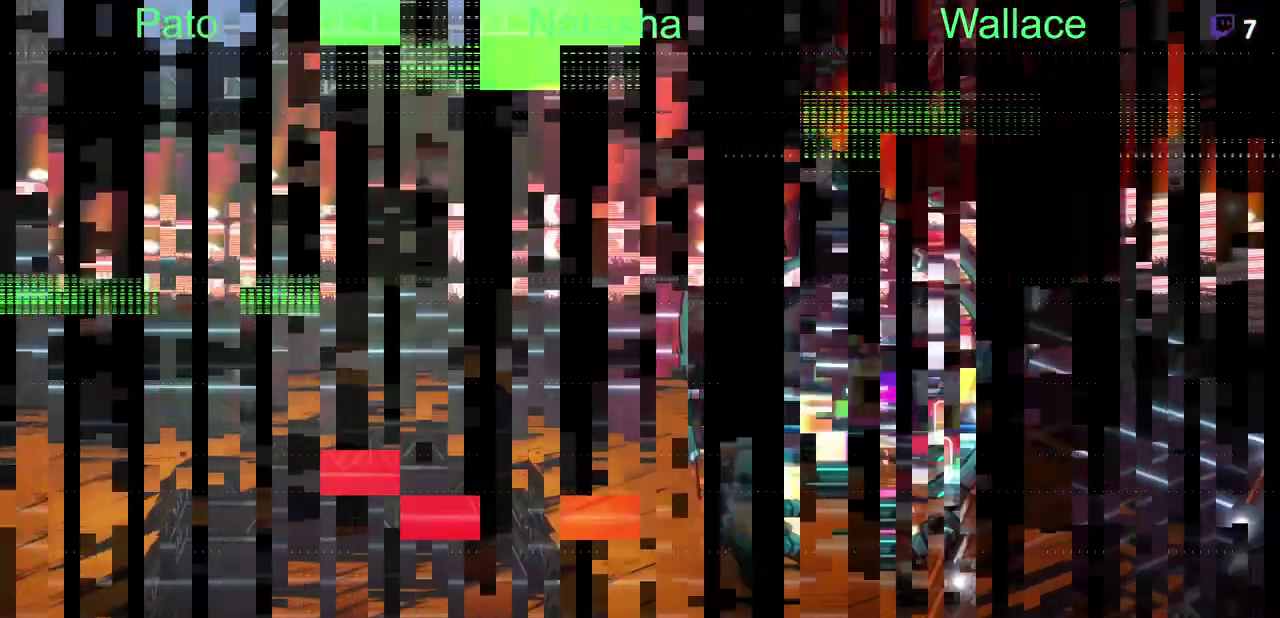
{"buttons": [], "left_stick": "center", "right_stick": "center", "events": []}
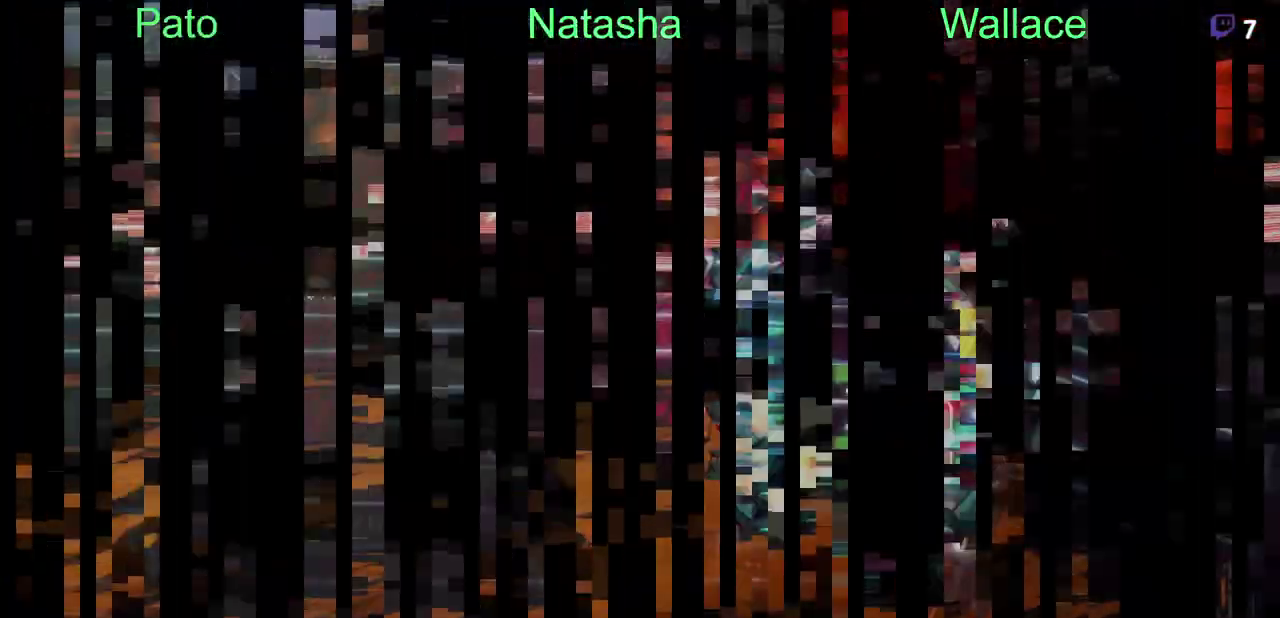
{"buttons": [], "left_stick": "center", "right_stick": "center", "events": []}
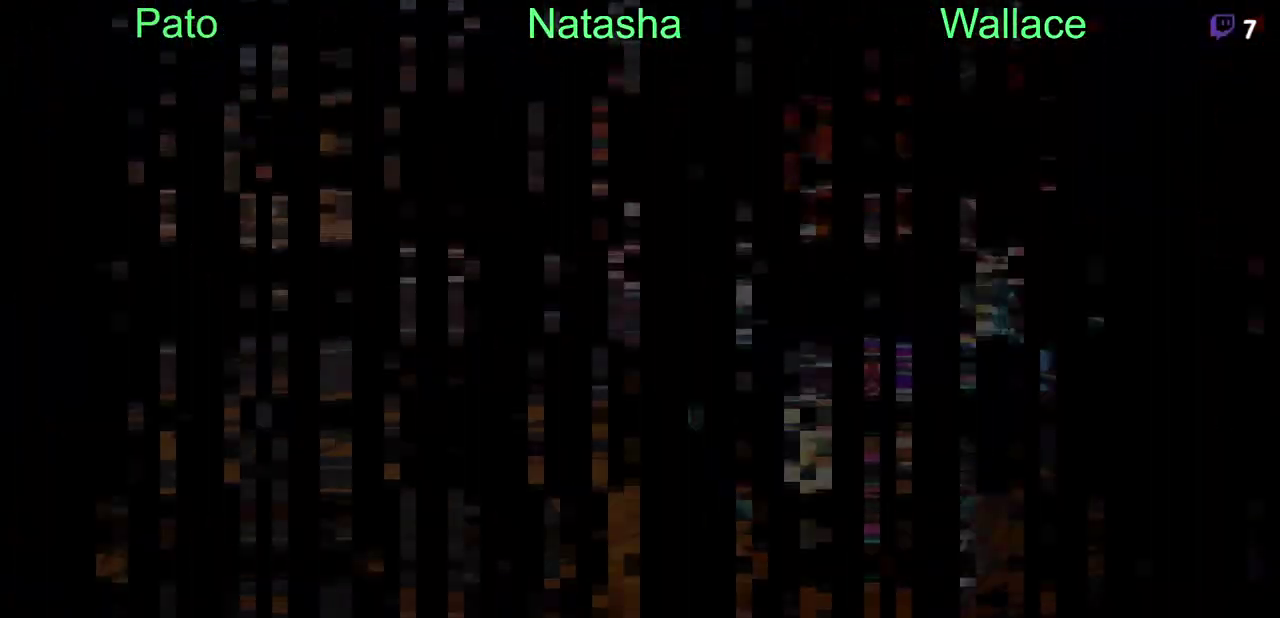
{"buttons": [], "left_stick": "center", "right_stick": "center", "events": []}
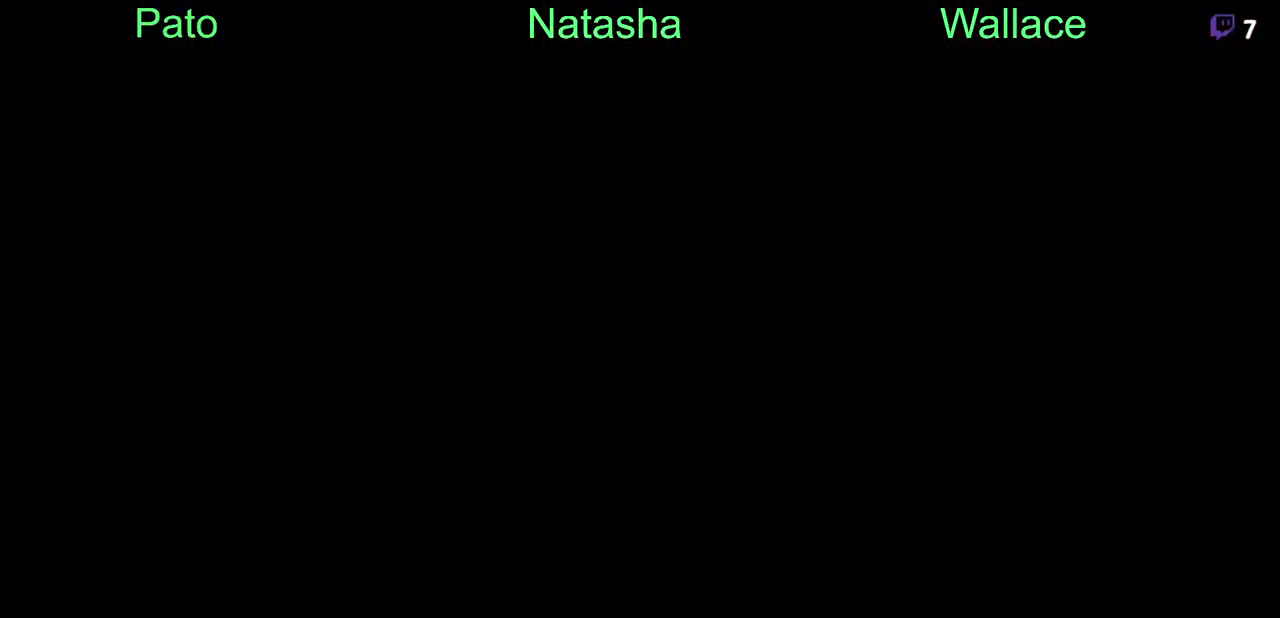
{"buttons": [], "left_stick": "center", "right_stick": "center", "events": []}
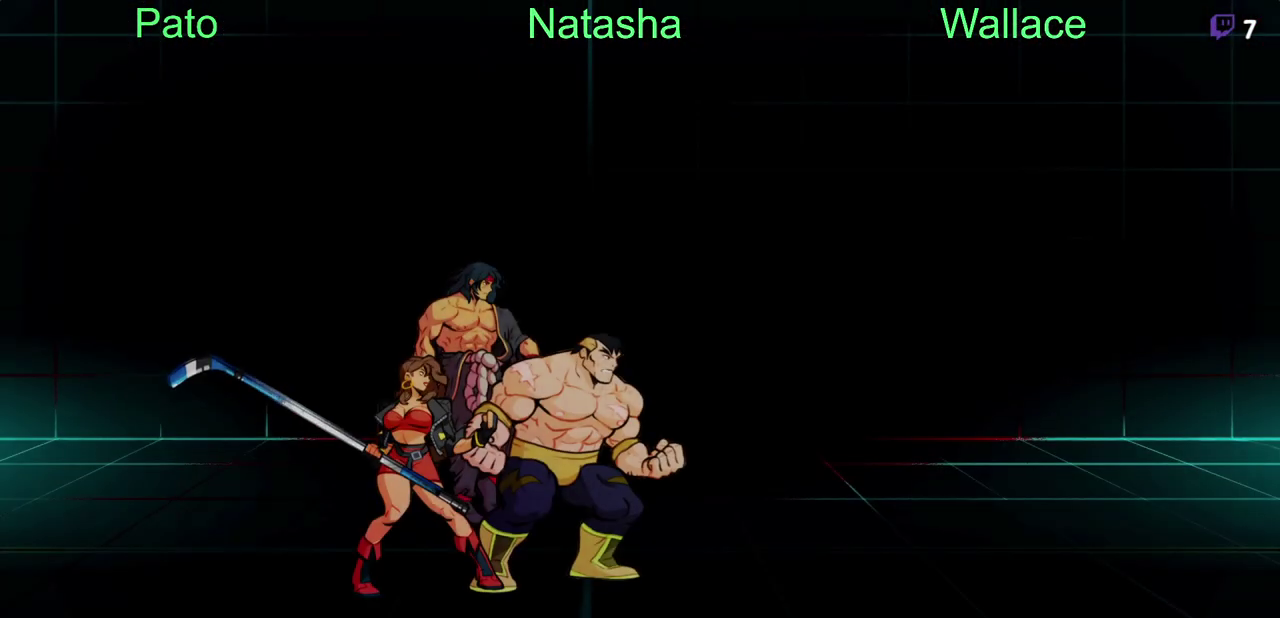
{"buttons": [], "left_stick": "center", "right_stick": "center", "events": []}
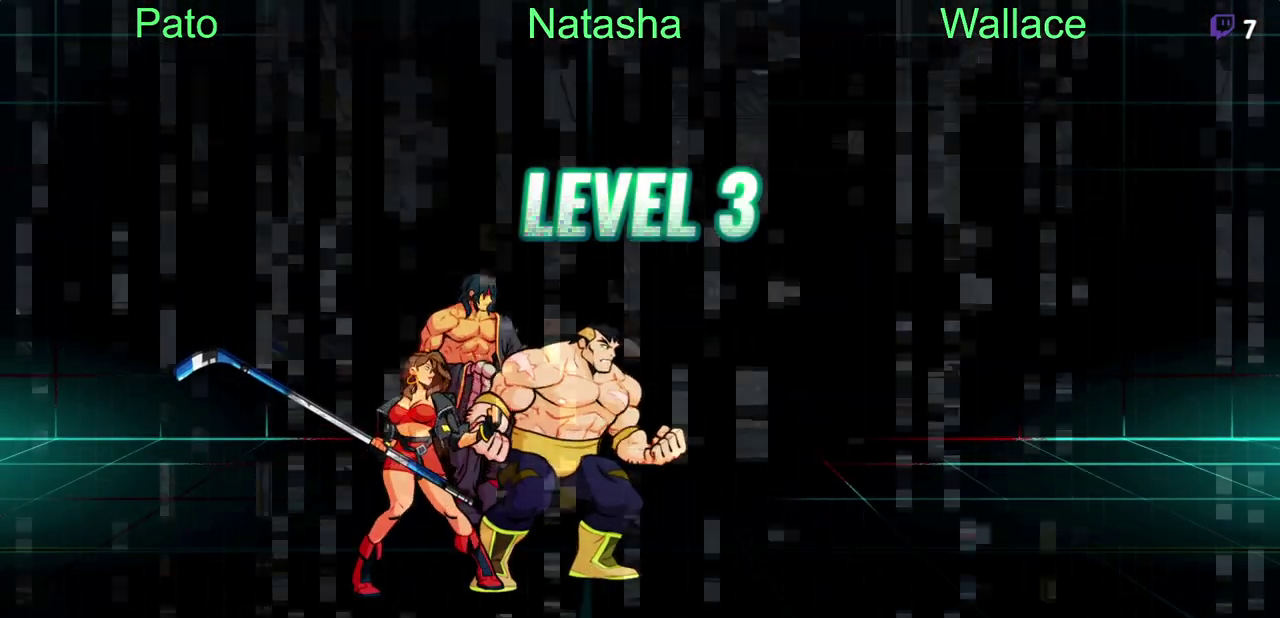
{"buttons": [], "left_stick": "center", "right_stick": "center", "events": [[250, "DPAD_LEFT", "down"], [350, "DPAD_LEFT", "up"]]}
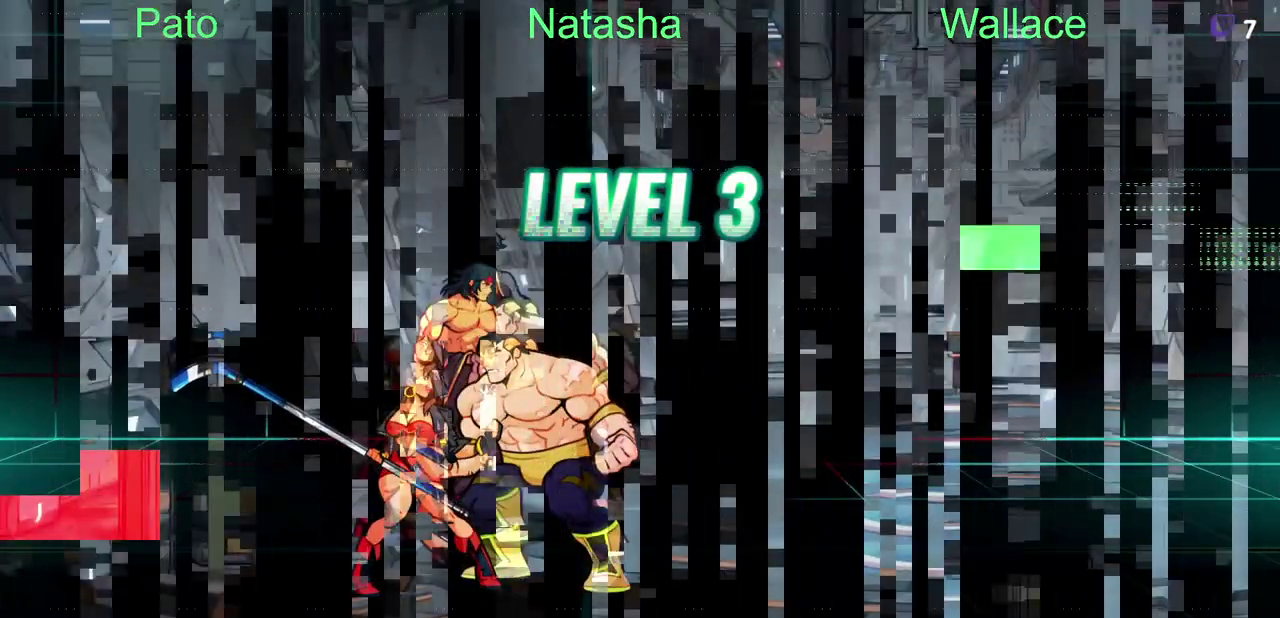
{"buttons": ["DPAD_RIGHT"], "left_stick": "center", "right_stick": "center", "events": [[450, "DPAD_RIGHT", "down"]]}
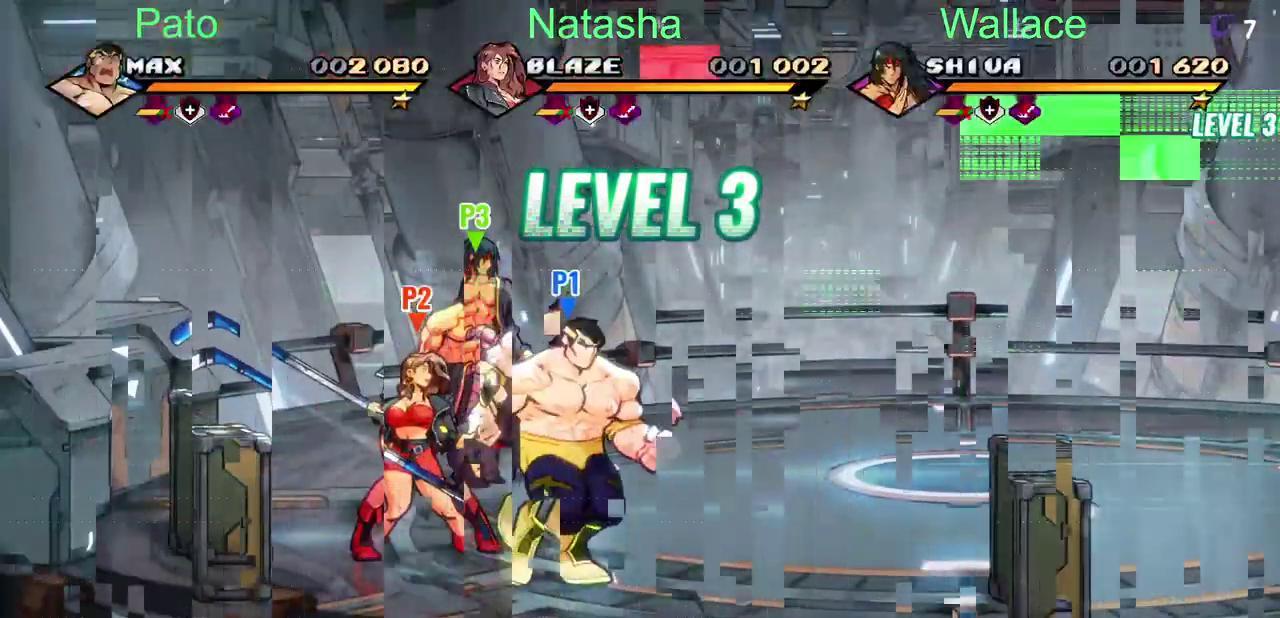
{"buttons": ["DPAD_RIGHT"], "left_stick": "center", "right_stick": "center", "events": []}
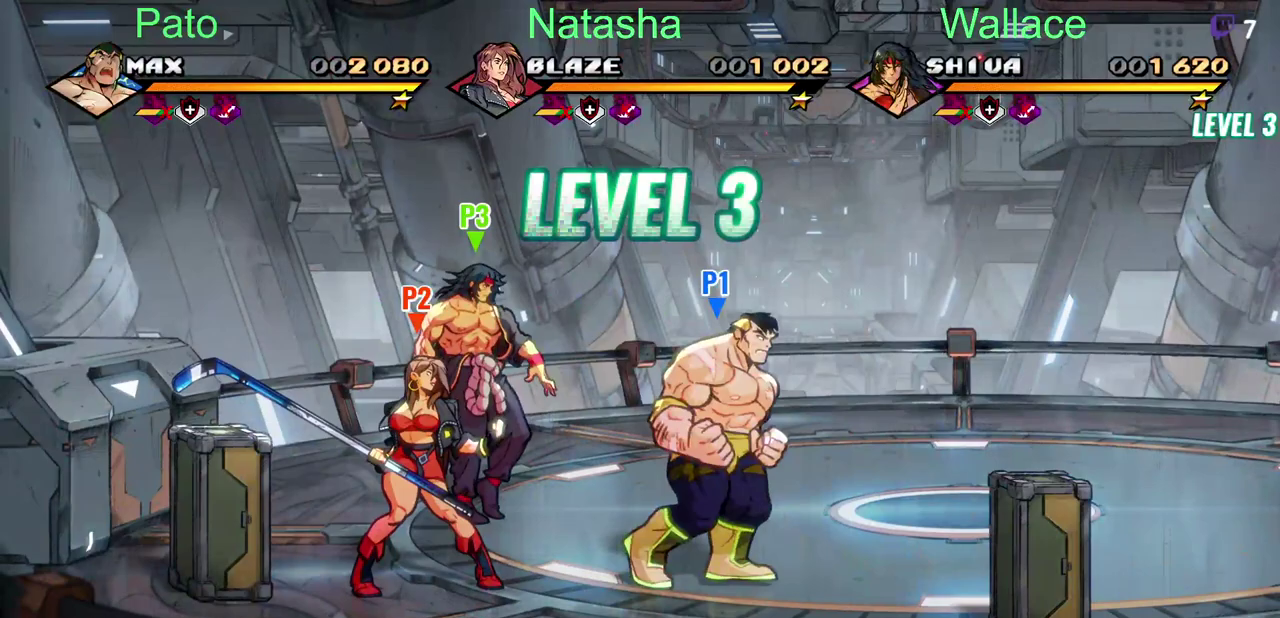
{"buttons": [], "left_stick": "center", "right_stick": "center", "events": [[383, "DPAD_RIGHT", "up"]]}
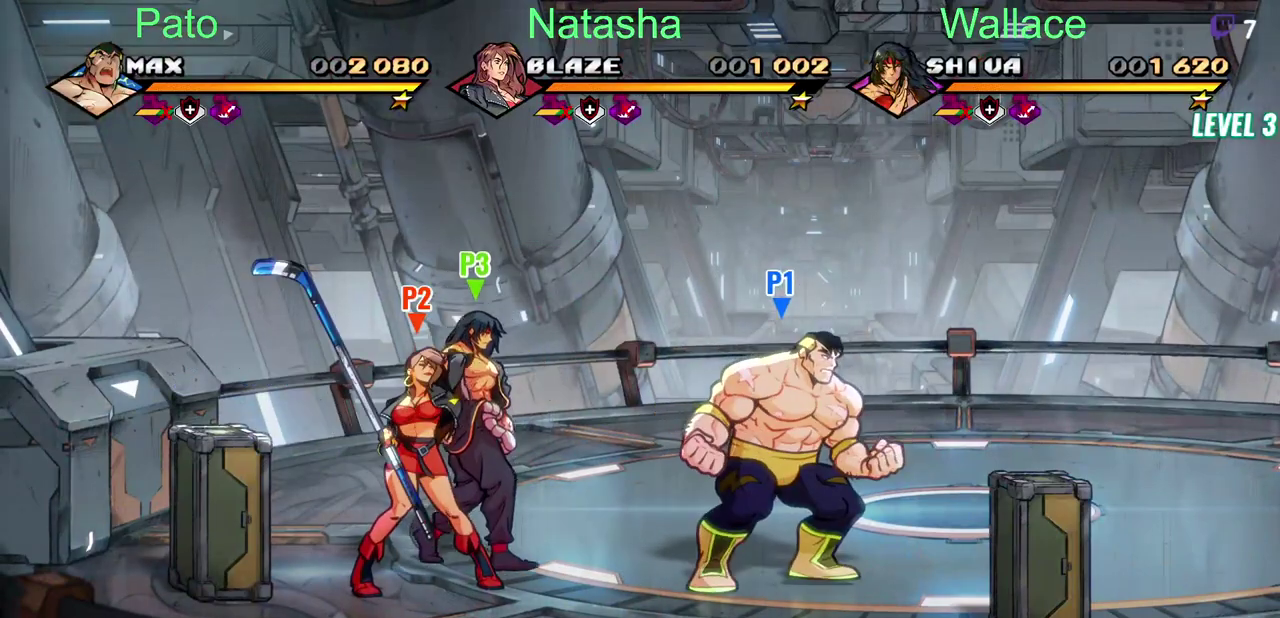
{"buttons": [], "left_stick": "center", "right_stick": "center", "events": []}
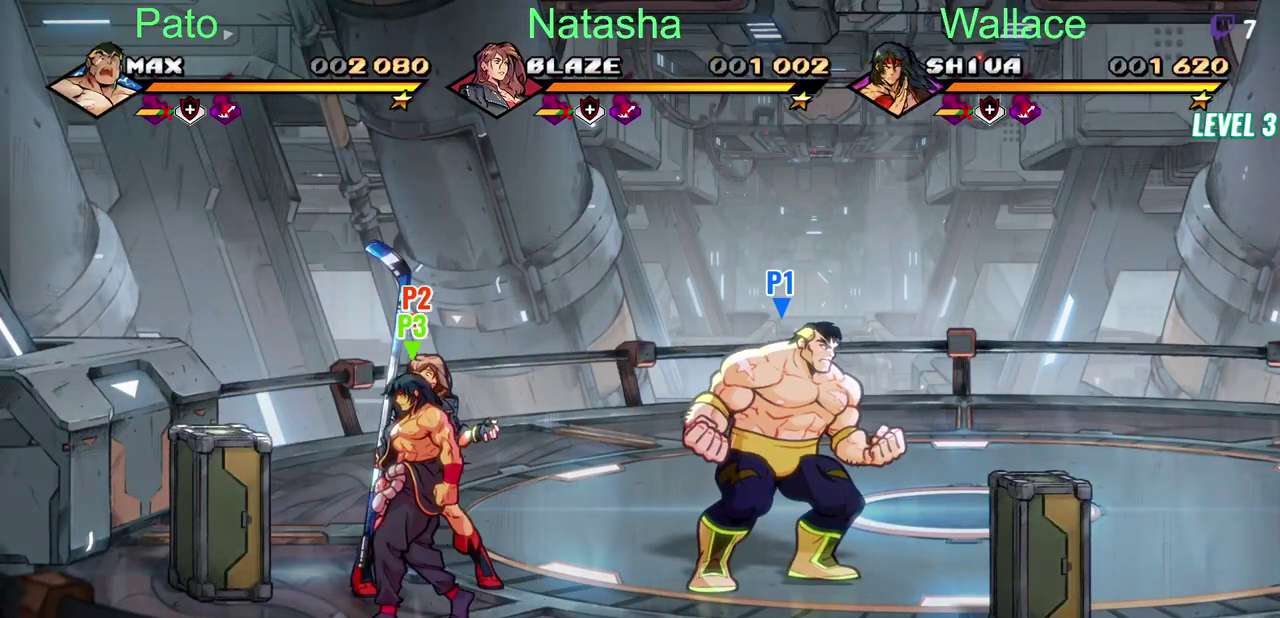
{"buttons": [], "left_stick": "center", "right_stick": "center", "events": []}
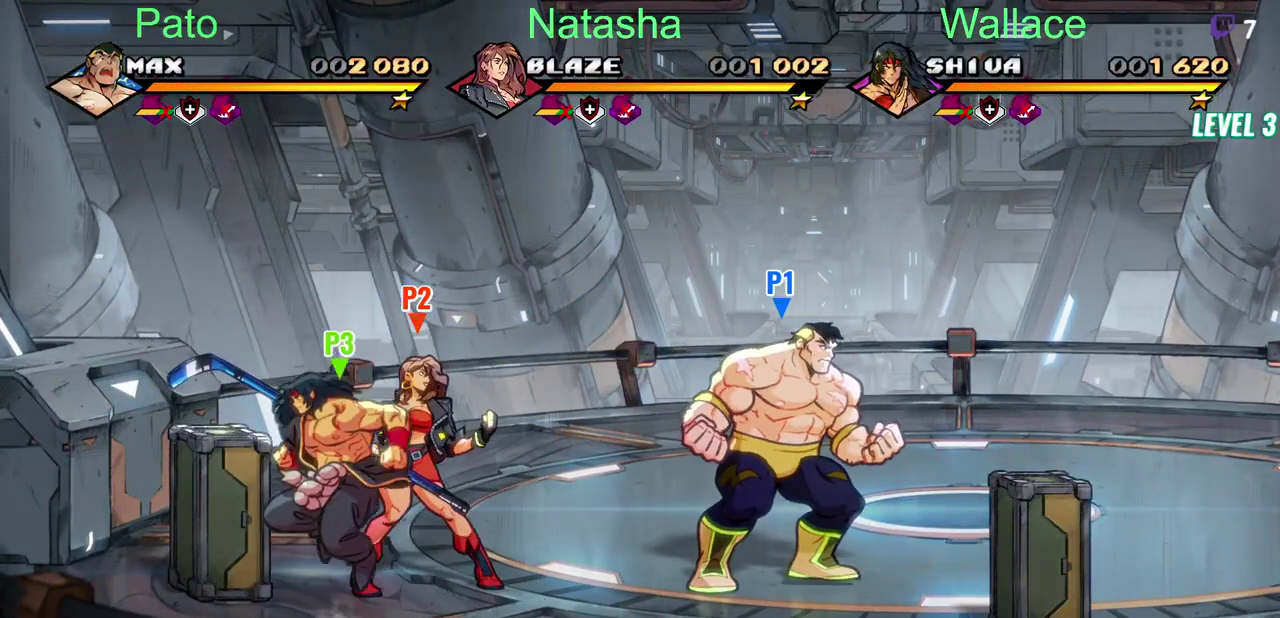
{"buttons": [], "left_stick": "center", "right_stick": "center", "events": []}
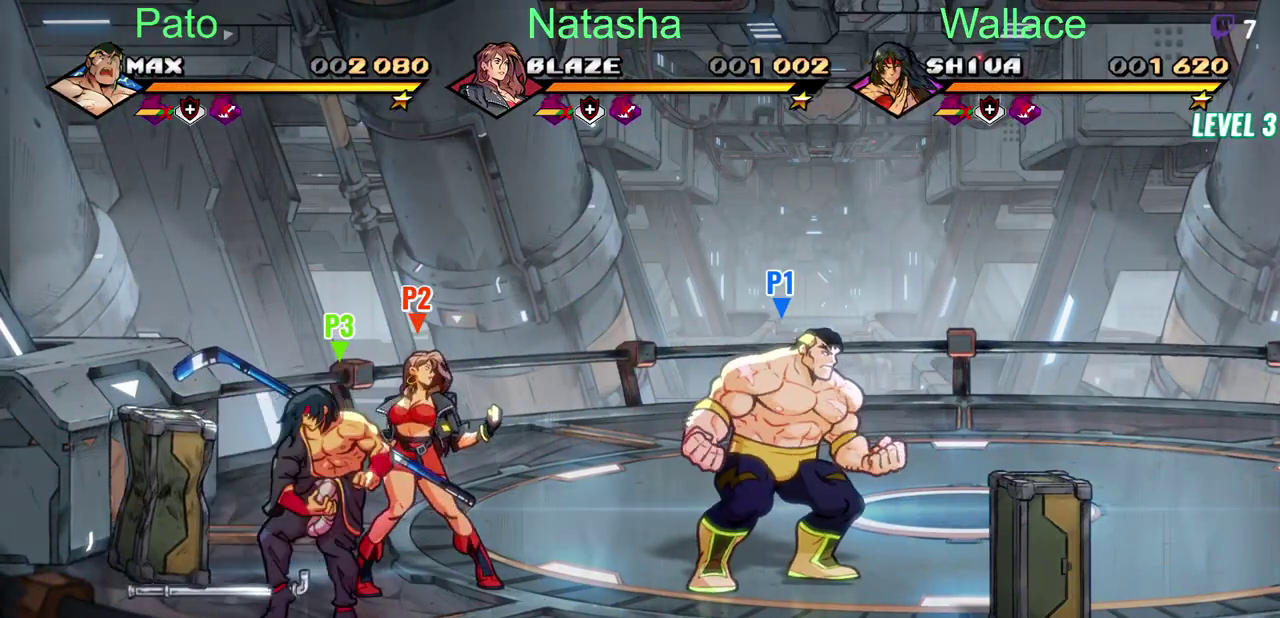
{"buttons": [], "left_stick": "center", "right_stick": "center", "events": []}
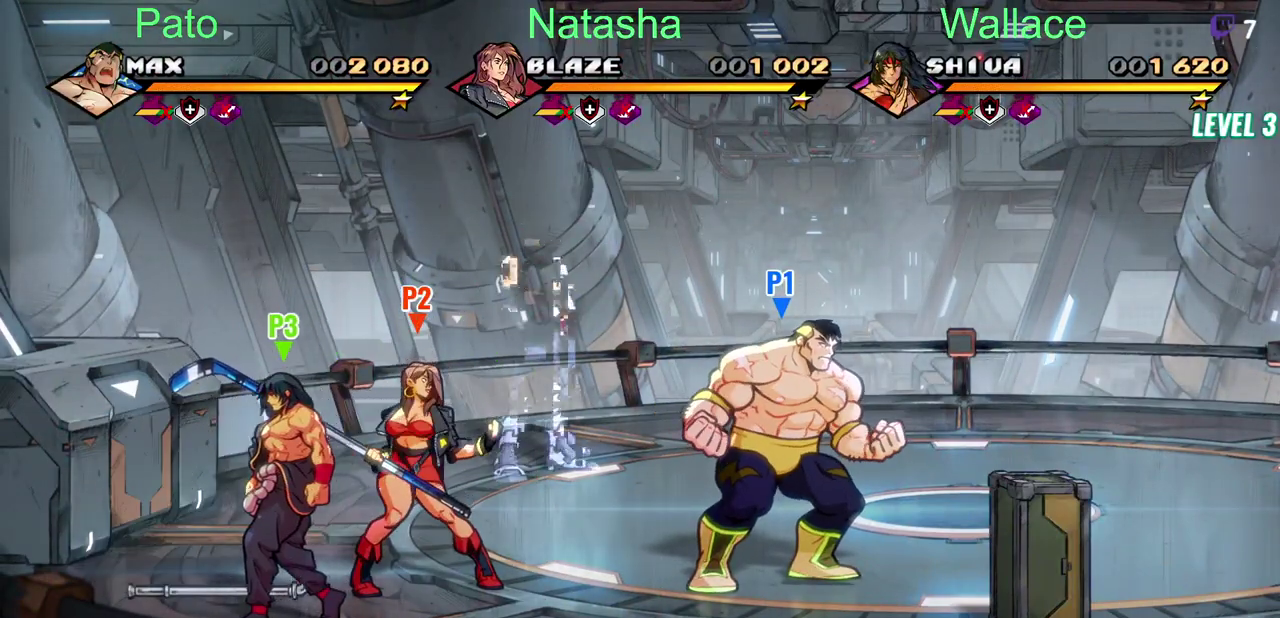
{"buttons": ["DPAD_UP", "DPAD_LEFT"], "left_stick": "center", "right_stick": "center", "events": [[333, "DPAD_UP", "down"], [367, "DPAD_LEFT", "down"]]}
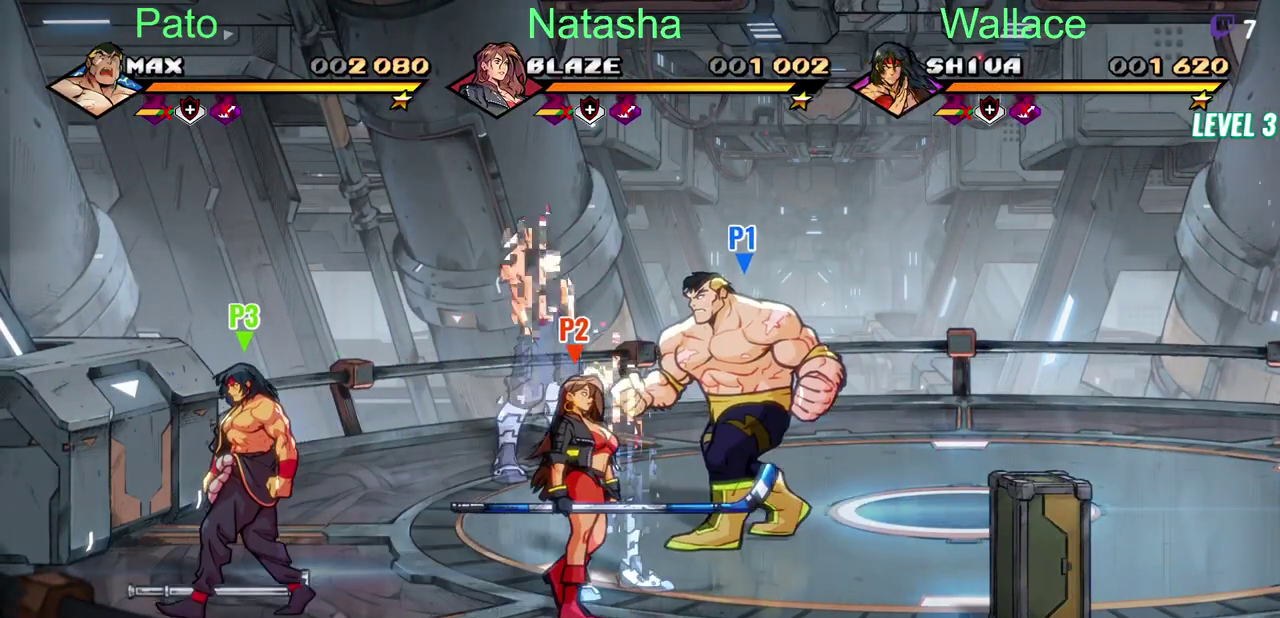
{"buttons": ["DPAD_LEFT"], "left_stick": "center", "right_stick": "center", "events": [[400, "TRIANGLE", "down"], [433, "DPAD_UP", "up"], [467, "TRIANGLE", "up"]]}
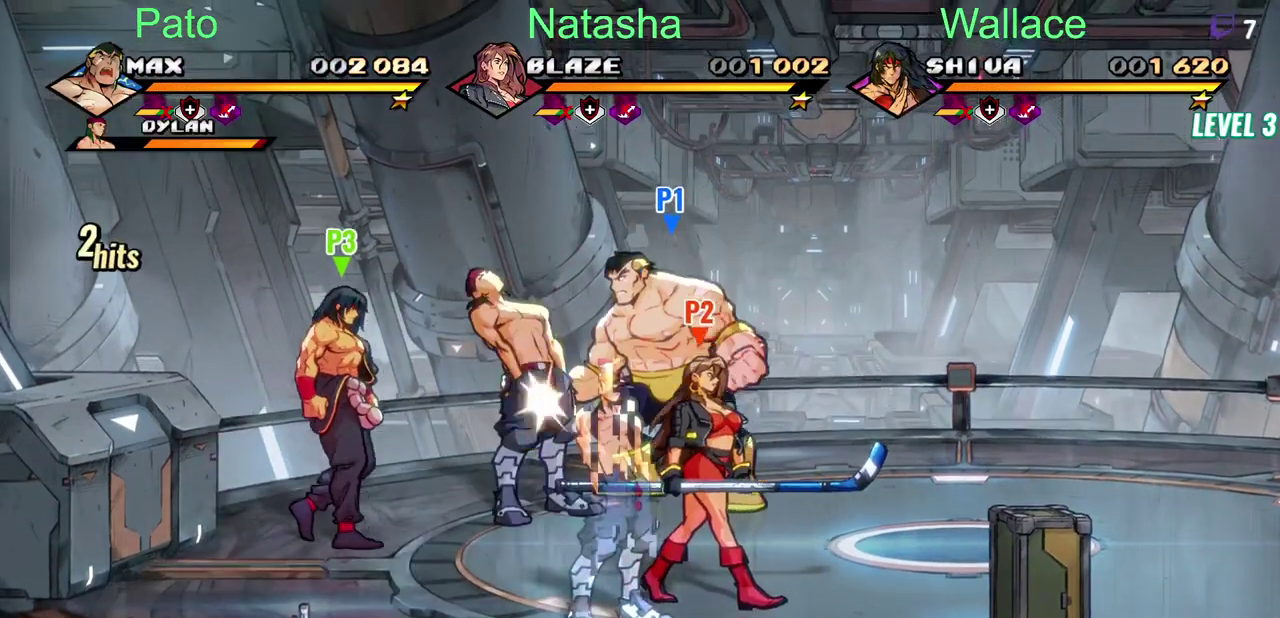
{"buttons": [], "left_stick": "center", "right_stick": "center", "events": [[17, "DPAD_LEFT", "up"], [33, "TRIANGLE", "down"], [100, "TRIANGLE", "up"], [233, "TRIANGLE", "down"], [283, "TRIANGLE", "up"], [350, "TRIANGLE", "down"], [483, "TRIANGLE", "up"]]}
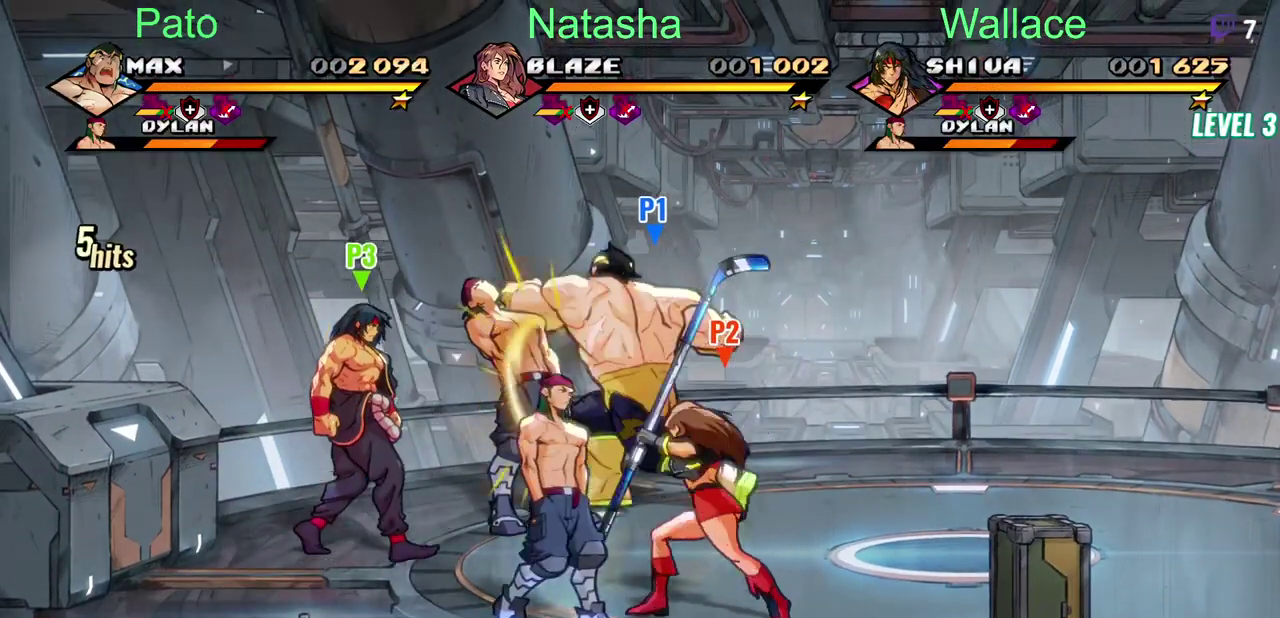
{"buttons": [], "left_stick": "center", "right_stick": "center", "events": [[33, "TRIANGLE", "down"], [250, "TRIANGLE", "up"]]}
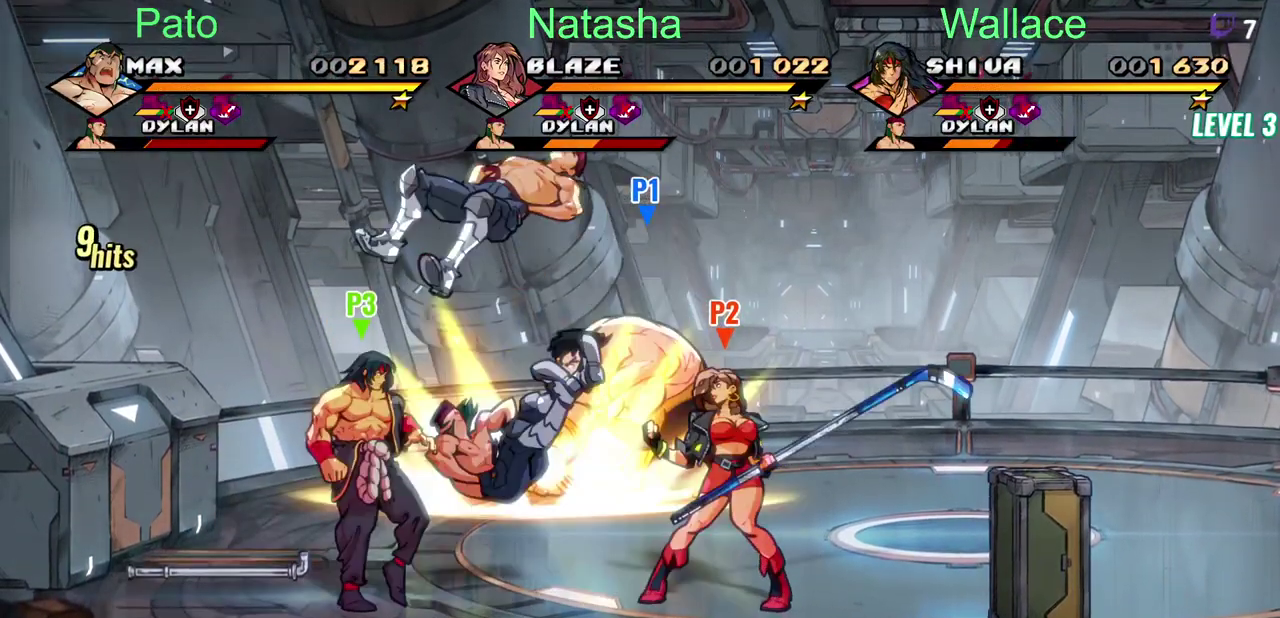
{"buttons": [], "left_stick": "center", "right_stick": "center", "events": [[83, "DPAD_LEFT", "down"], [400, "DPAD_LEFT", "up"]]}
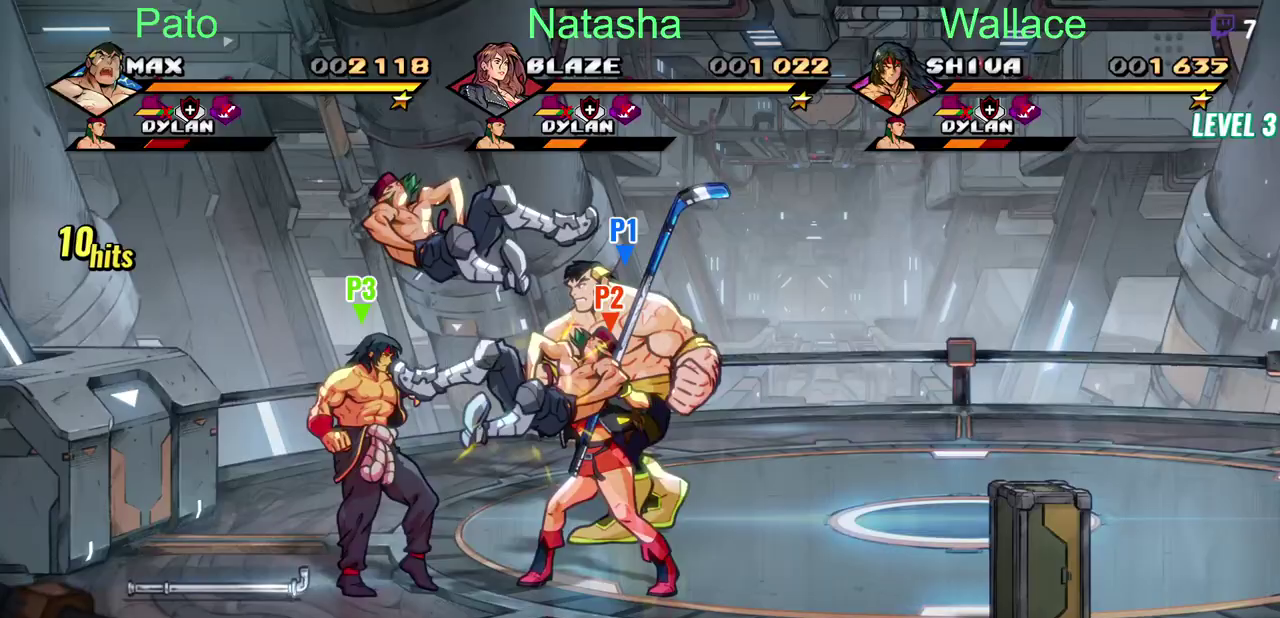
{"buttons": ["TRIANGLE"], "left_stick": "center", "right_stick": "center", "events": [[217, "TRIANGLE", "down"], [417, "TRIANGLE", "up"], [467, "TRIANGLE", "down"]]}
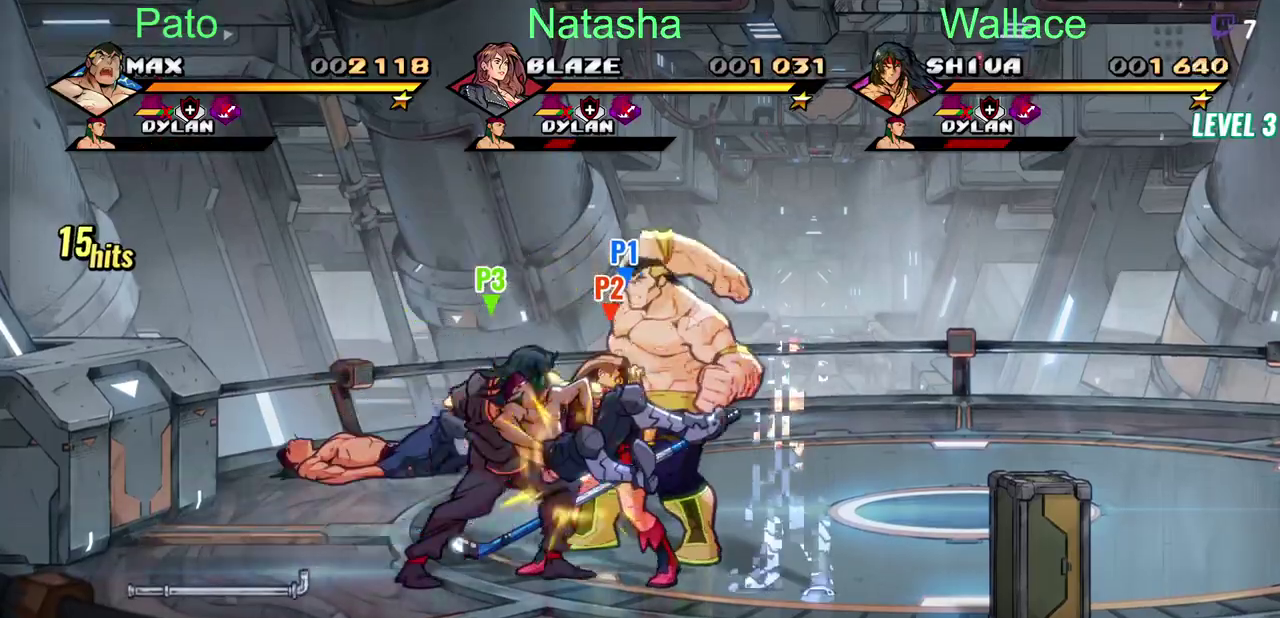
{"buttons": [], "left_stick": "center", "right_stick": "center", "events": [[50, "TRIANGLE", "up"], [100, "TRIANGLE", "down"], [200, "TRIANGLE", "up"]]}
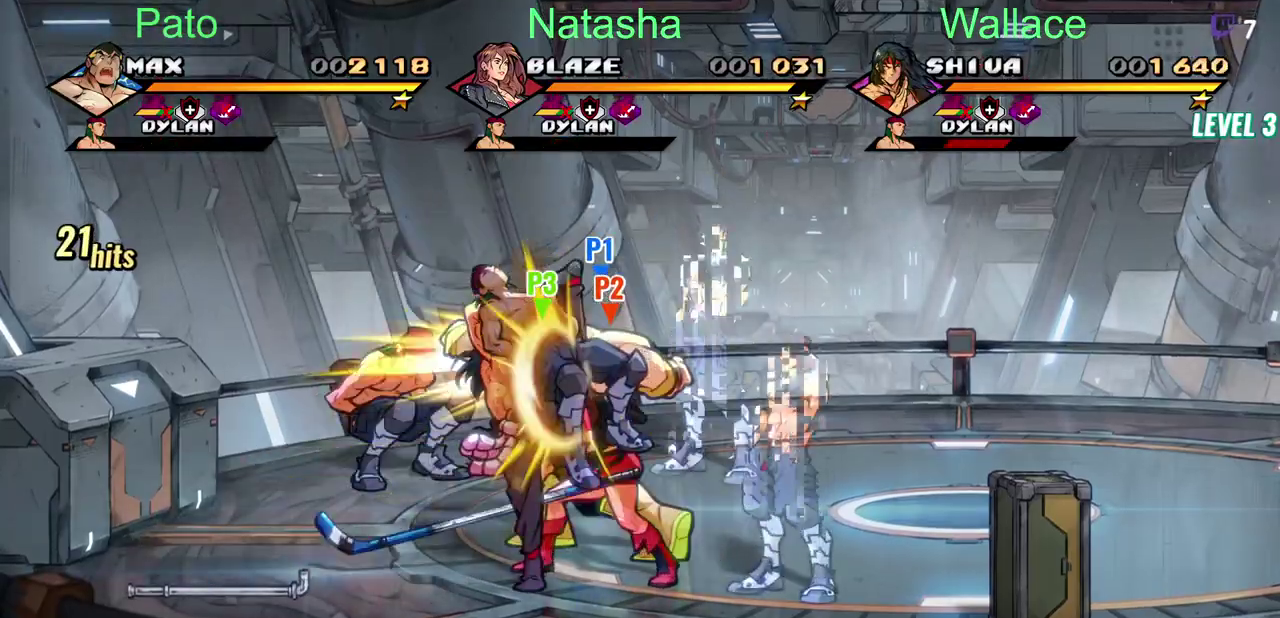
{"buttons": ["DPAD_UP", "DPAD_LEFT"], "left_stick": "center", "right_stick": "center", "events": [[33, "DPAD_UP", "down"], [100, "DPAD_LEFT", "down"]]}
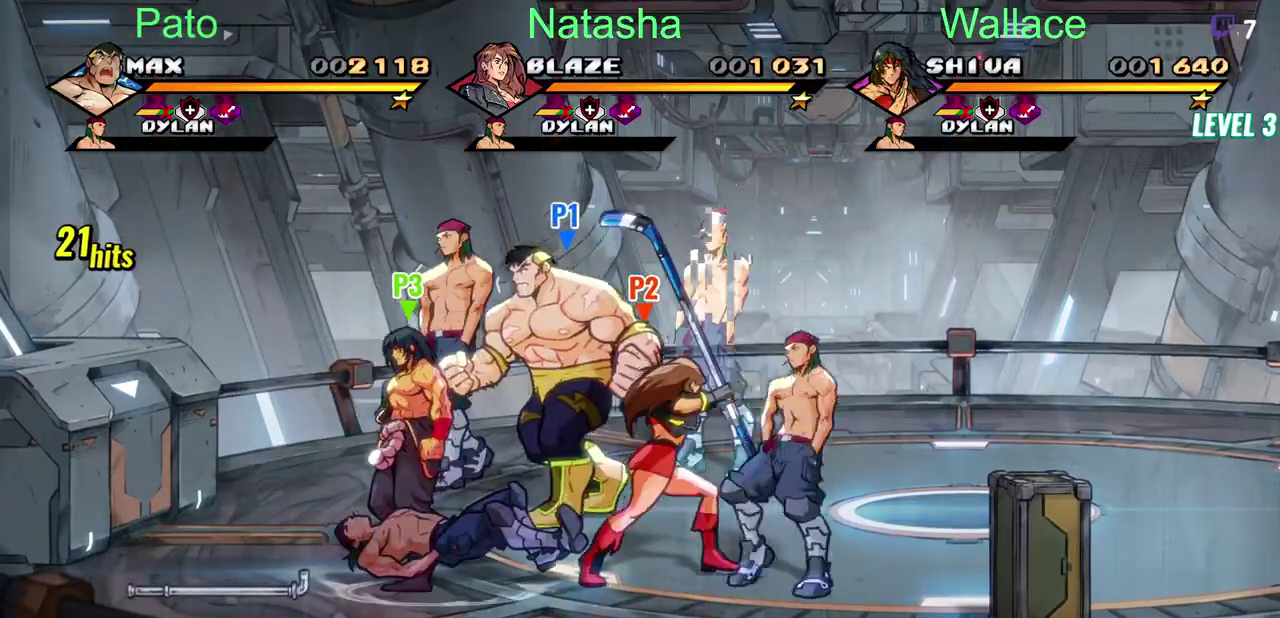
{"buttons": ["DPAD_UP"], "left_stick": "center", "right_stick": "center", "events": [[67, "TRIANGLE", "down"], [183, "DPAD_LEFT", "up"], [267, "TRIANGLE", "up"]]}
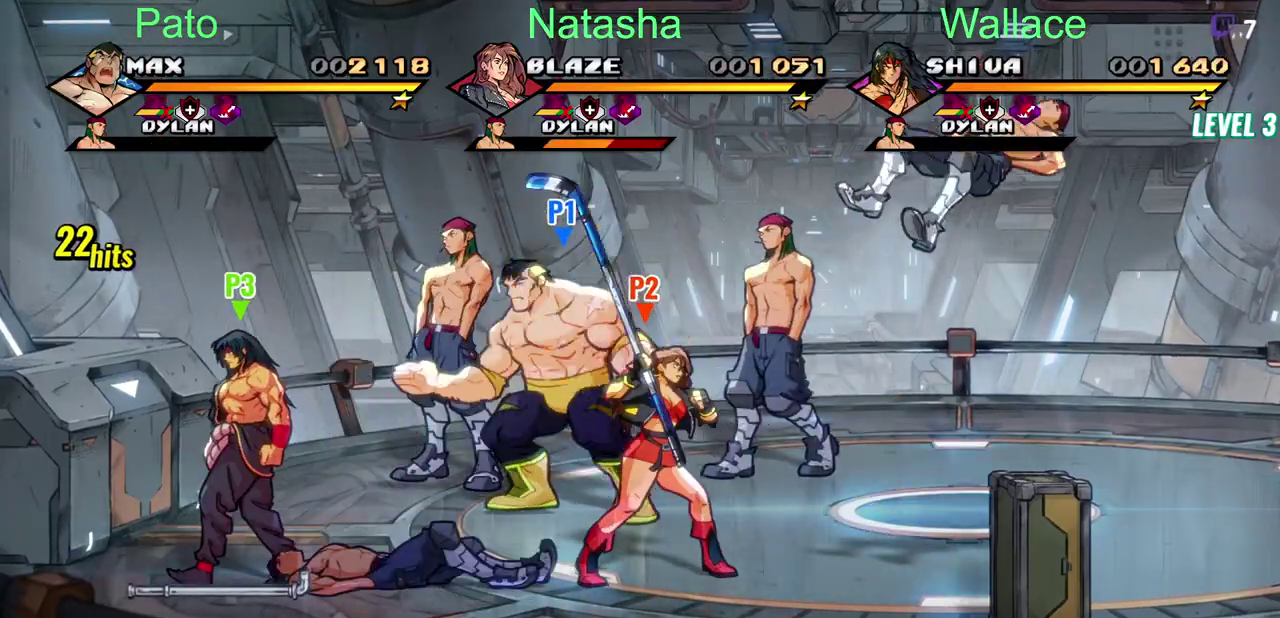
{"buttons": ["DPAD_RIGHT"], "left_stick": "center", "right_stick": "center", "events": [[50, "TRIANGLE", "down"], [117, "TRIANGLE", "up"], [367, "DPAD_UP", "up"], [400, "DPAD_RIGHT", "down"]]}
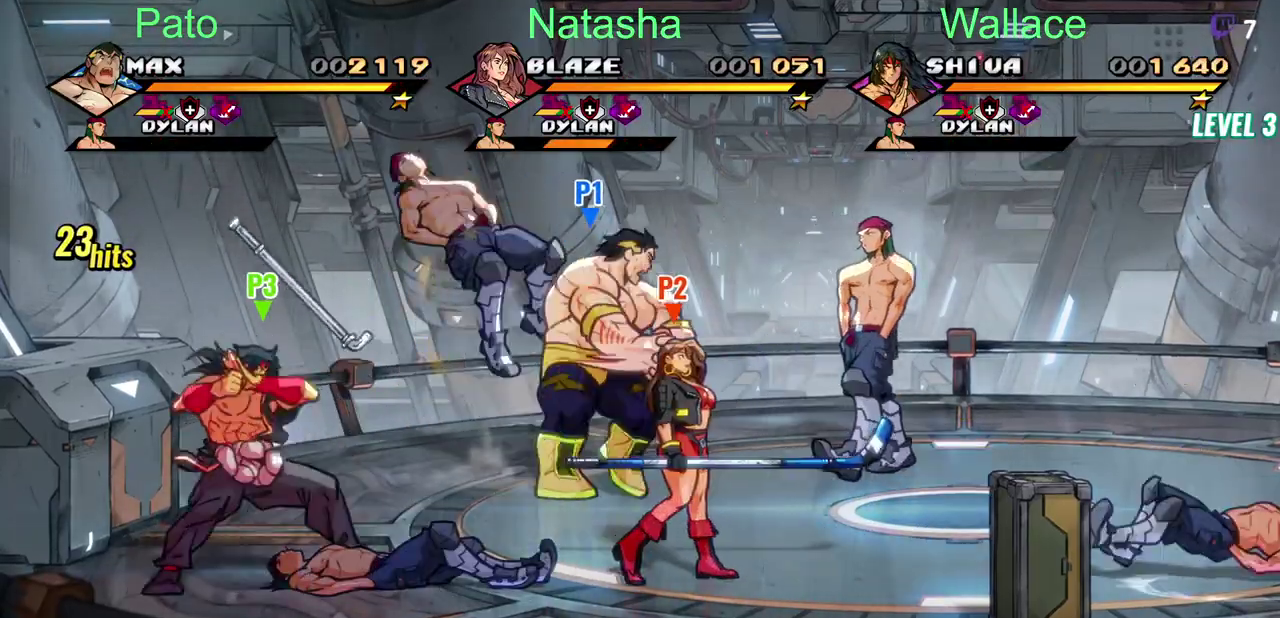
{"buttons": ["DPAD_RIGHT"], "left_stick": "center", "right_stick": "center", "events": []}
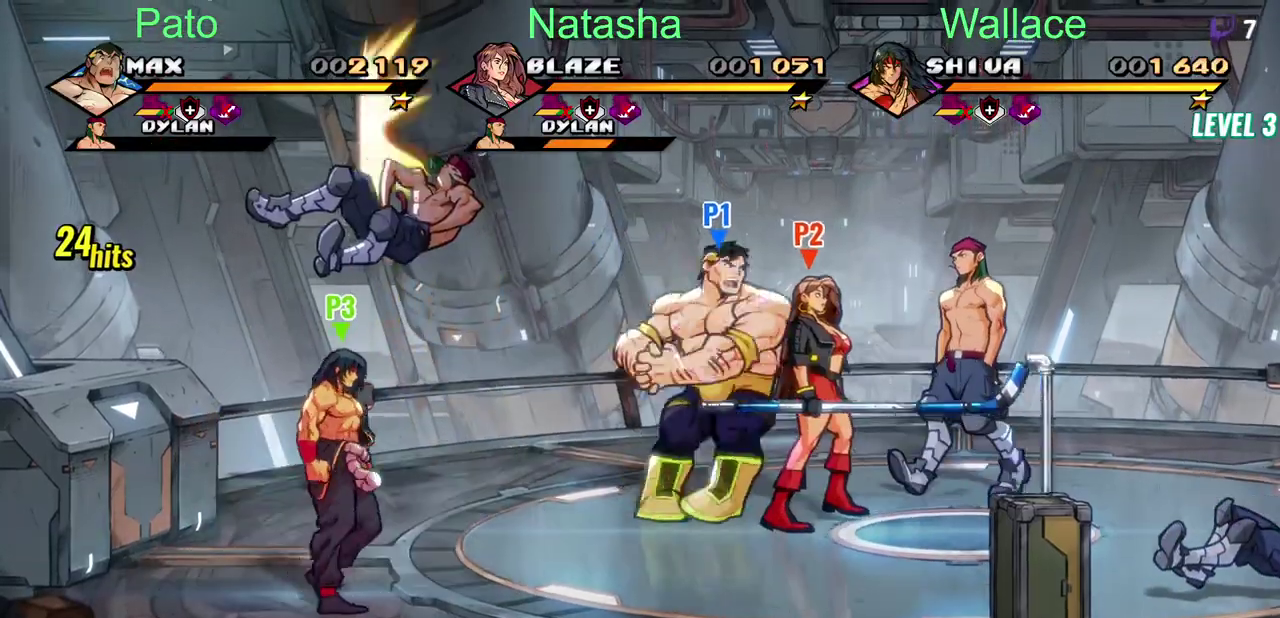
{"buttons": ["DPAD_RIGHT"], "left_stick": "center", "right_stick": "center", "events": []}
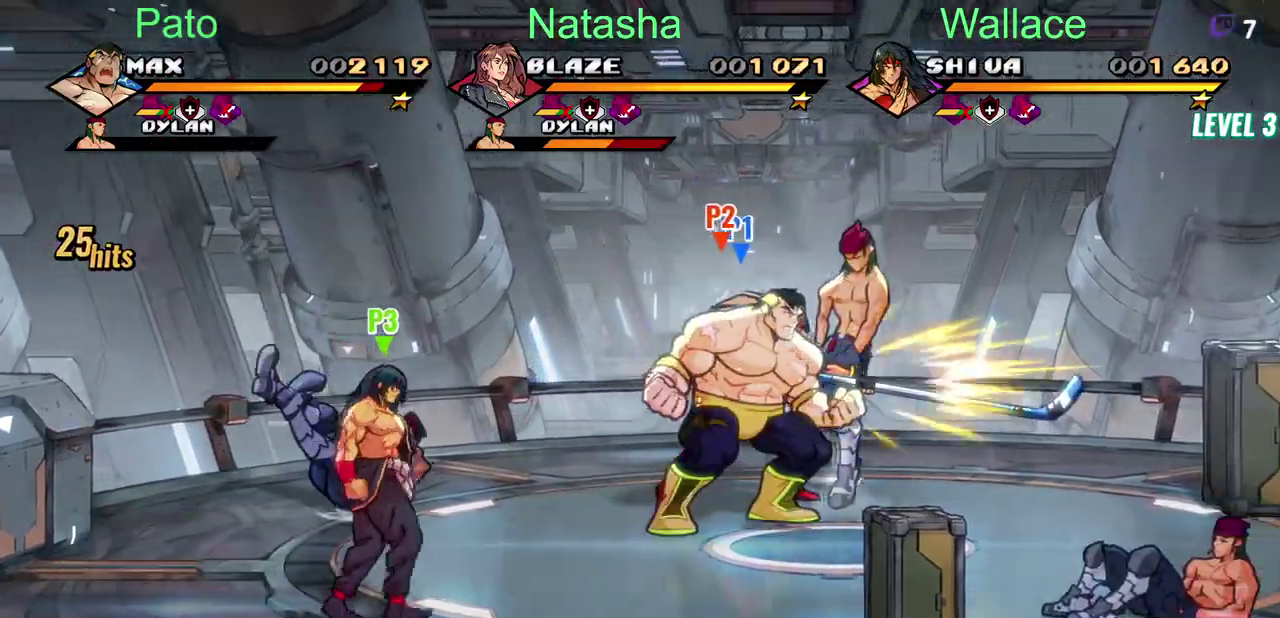
{"buttons": ["TRIANGLE", "DPAD_RIGHT"], "left_stick": "center", "right_stick": "center", "events": [[17, "TRIANGLE", "down"], [83, "TRIANGLE", "up"], [467, "TRIANGLE", "down"]]}
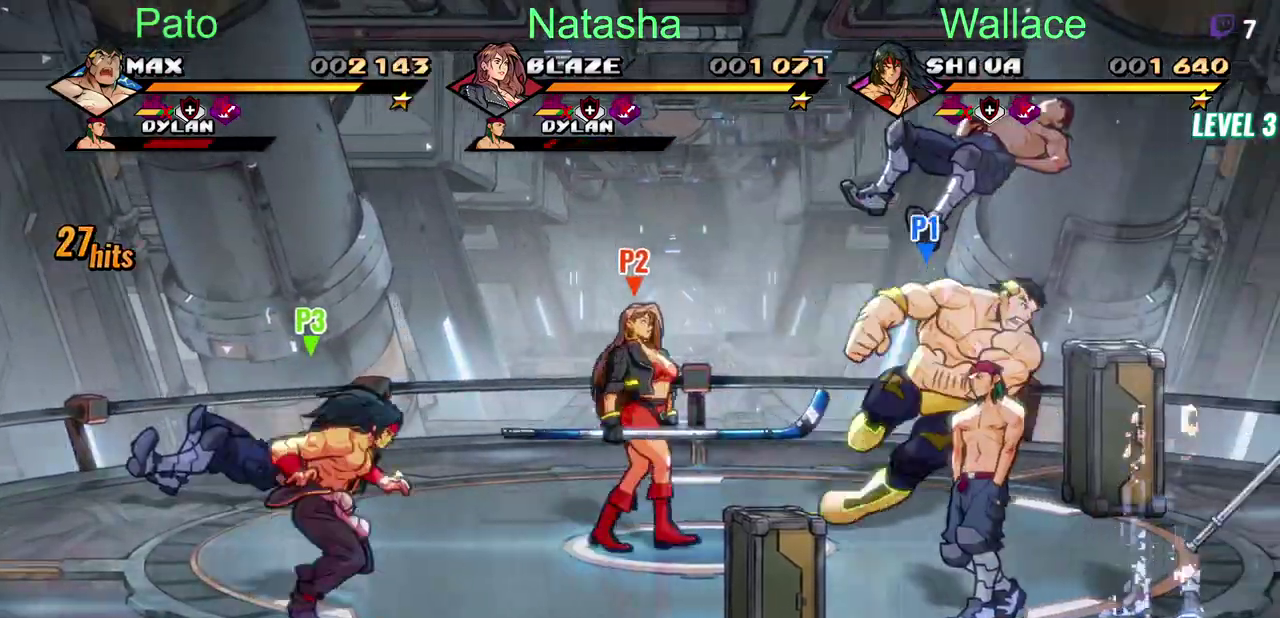
{"buttons": [], "left_stick": "center", "right_stick": "center", "events": [[83, "TRIANGLE", "up"], [217, "DPAD_LEFT", "down"], [217, "DPAD_RIGHT", "up"], [467, "DPAD_LEFT", "up"]]}